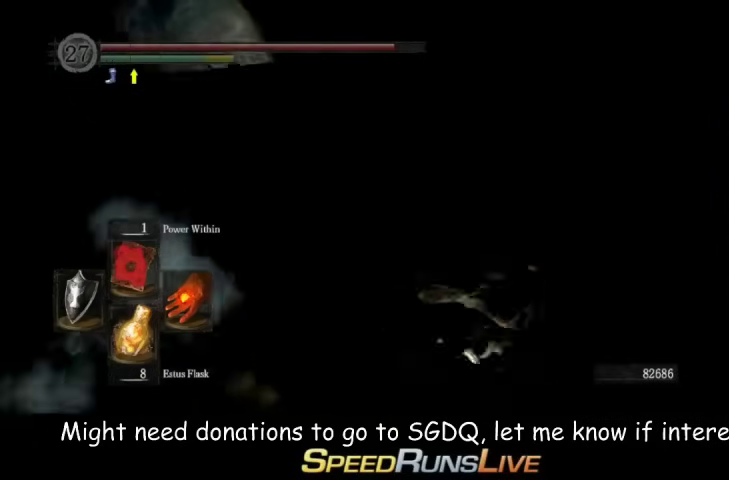
Gameplay with a controller (Xbox layout); each line is a JSON object with the inputs held at the frame after it. "events" lists button and stick changes between this image and that frame as [ms after this image, input, new state], when the widget could be followed in between. This overlay highlights the sticks when they move; stick clicks (L3 R3) are not distinguishable. Not read: L3 R3.
{"buttons": [], "left_stick": "up", "right_stick": "center", "events": [[67, "right_stick", "down-left"], [133, "right_stick", "left"], [200, "right_stick", "up-left"], [400, "left_stick", "up"], [400, "right_stick", "center"]]}
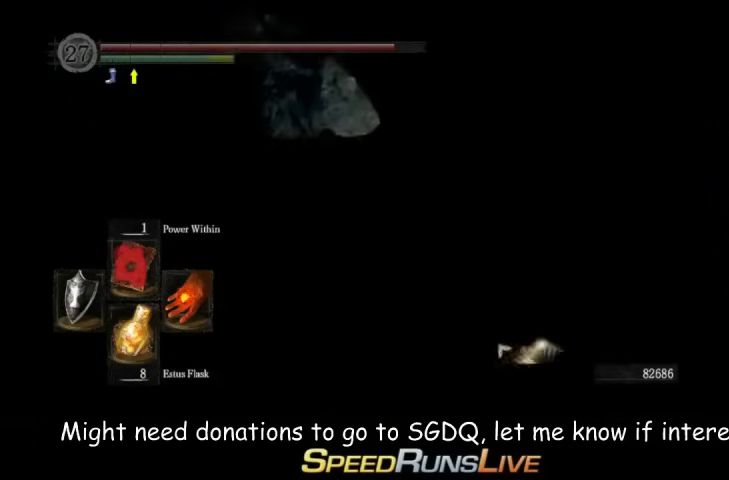
{"buttons": ["B"], "left_stick": "up-left", "right_stick": "center", "events": [[267, "B", "down"], [267, "left_stick", "up-left"]]}
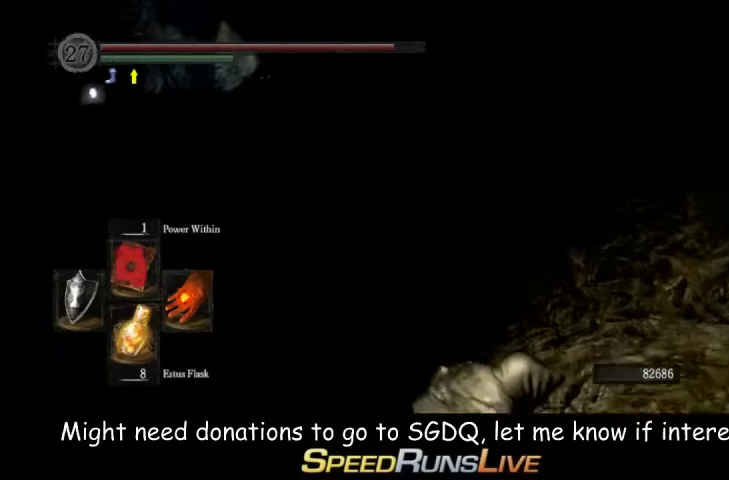
{"buttons": ["B", "L1"], "left_stick": "up", "right_stick": "center", "events": [[67, "L1", "down"], [200, "right_stick", "up"], [333, "right_stick", "center"], [400, "left_stick", "up"]]}
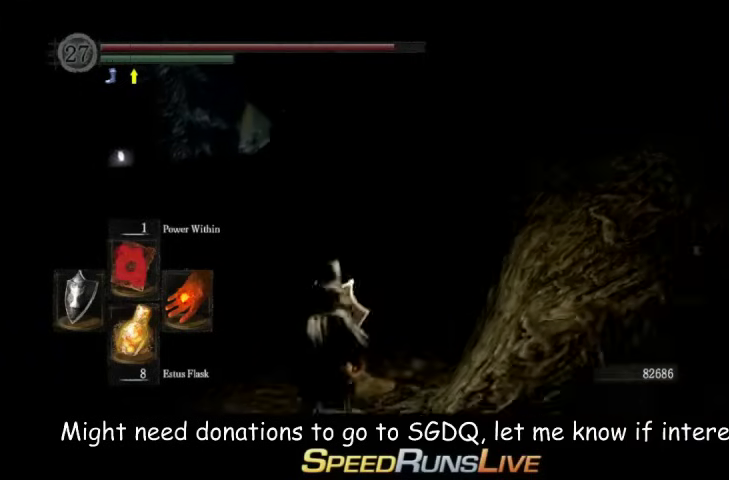
{"buttons": ["B", "L1"], "left_stick": "up", "right_stick": "center", "events": []}
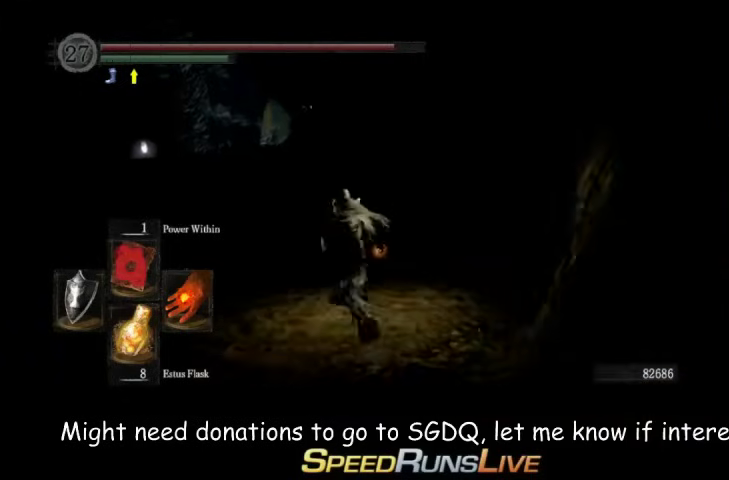
{"buttons": ["B", "L1"], "left_stick": "up", "right_stick": "center", "events": [[400, "left_stick", "up-right"], [500, "left_stick", "up"]]}
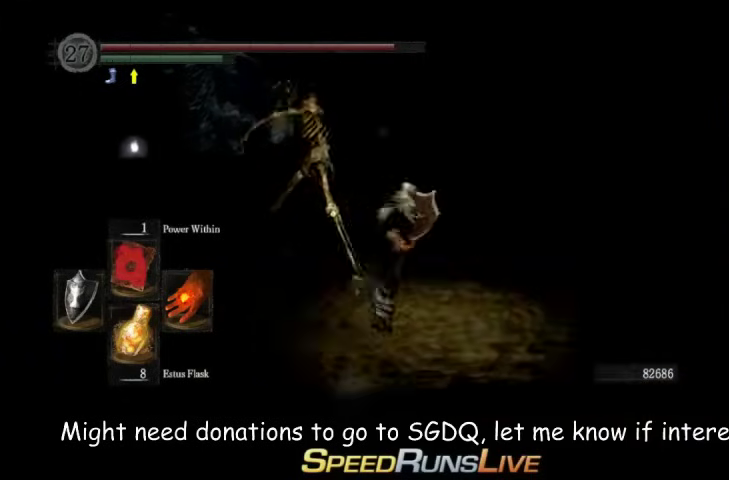
{"buttons": ["B", "L1"], "left_stick": "up-left", "right_stick": "center", "events": [[333, "left_stick", "up-left"]]}
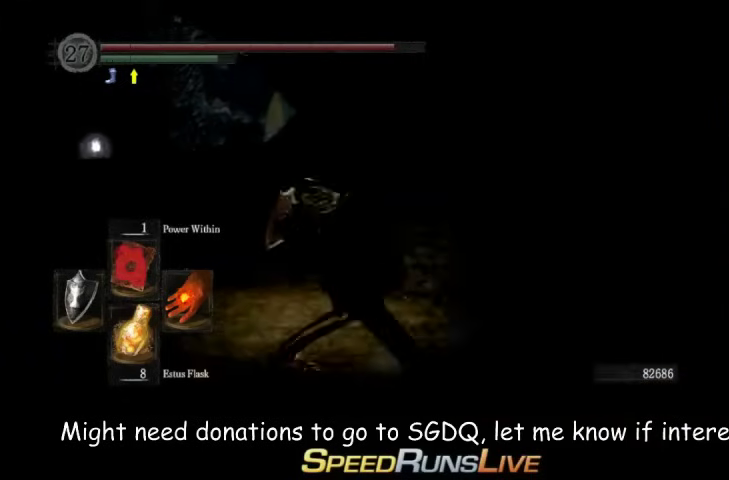
{"buttons": ["B"], "left_stick": "up", "right_stick": "center", "events": [[67, "right_stick", "down-right"], [133, "right_stick", "center"], [333, "L1", "up"], [467, "left_stick", "up"]]}
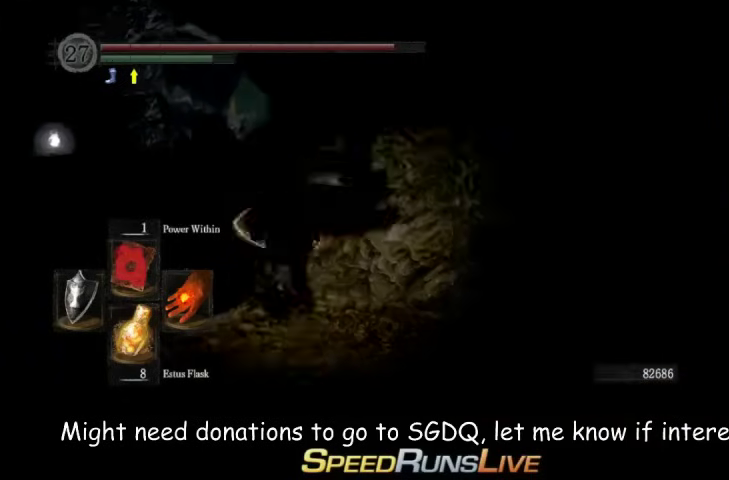
{"buttons": [], "left_stick": "up", "right_stick": "center", "events": [[133, "B", "up"], [200, "B", "down"], [267, "B", "up"]]}
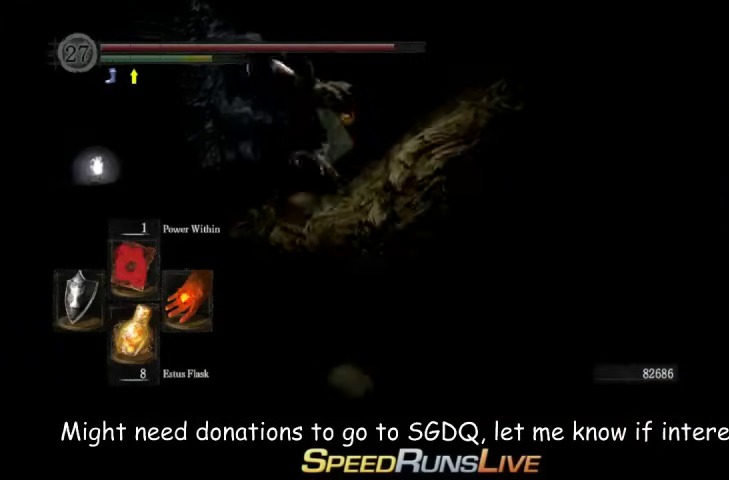
{"buttons": [], "left_stick": "up", "right_stick": "down", "events": [[133, "right_stick", "down"], [267, "right_stick", "center"], [500, "right_stick", "down"]]}
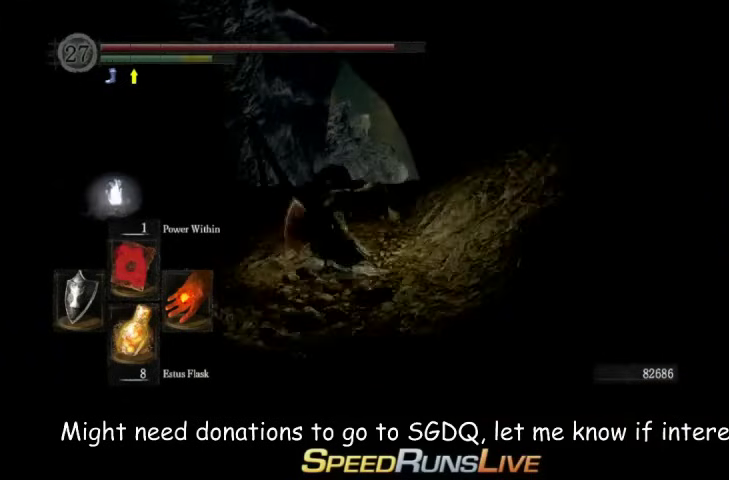
{"buttons": [], "left_stick": "up", "right_stick": "center", "events": [[133, "right_stick", "center"]]}
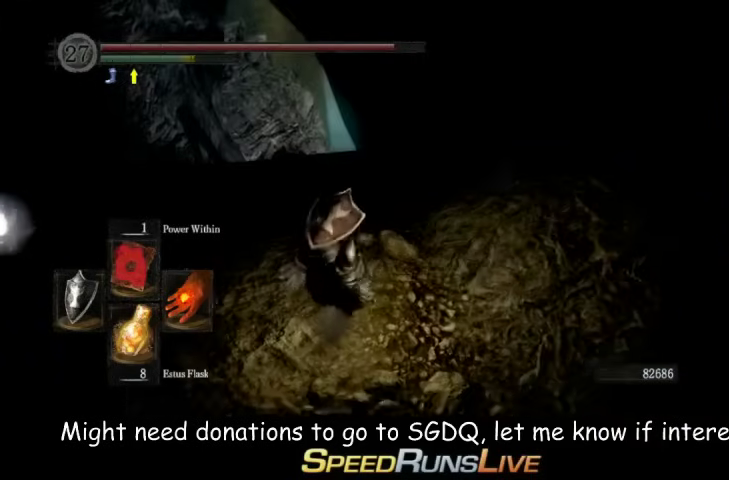
{"buttons": ["B"], "left_stick": "up-right", "right_stick": "center", "events": [[133, "B", "down"], [500, "left_stick", "up-right"]]}
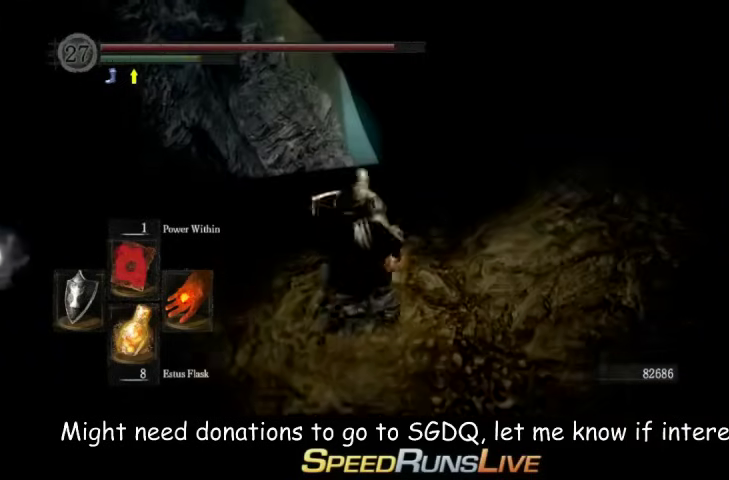
{"buttons": ["B"], "left_stick": "up-right", "right_stick": "down-left", "events": [[200, "right_stick", "down-left"], [267, "right_stick", "up-right"], [500, "right_stick", "down-left"]]}
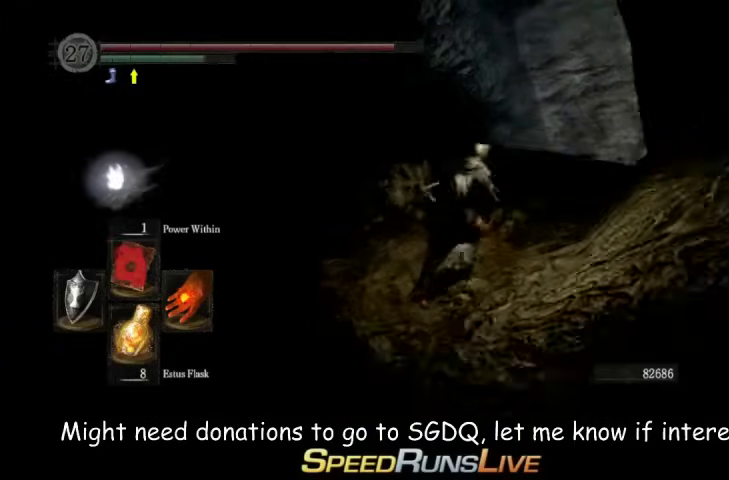
{"buttons": ["B"], "left_stick": "up", "right_stick": "down-right", "events": [[67, "right_stick", "center"], [267, "right_stick", "down-right"], [333, "left_stick", "up"]]}
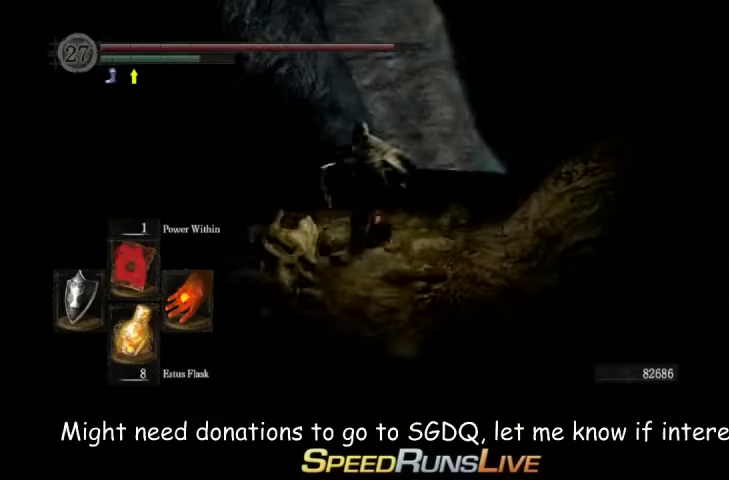
{"buttons": ["B"], "left_stick": "up", "right_stick": "center", "events": [[67, "right_stick", "right"], [133, "right_stick", "center"], [267, "right_stick", "down-right"], [367, "right_stick", "center"]]}
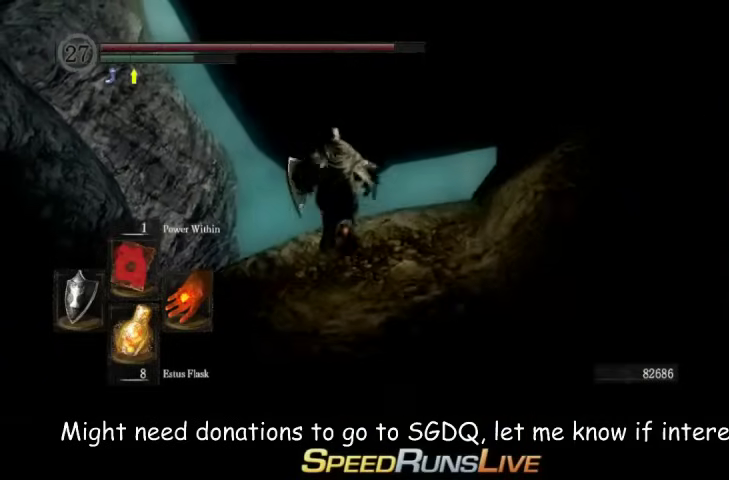
{"buttons": [], "left_stick": "up", "right_stick": "down-right", "events": [[200, "B", "up"], [333, "right_stick", "down-right"]]}
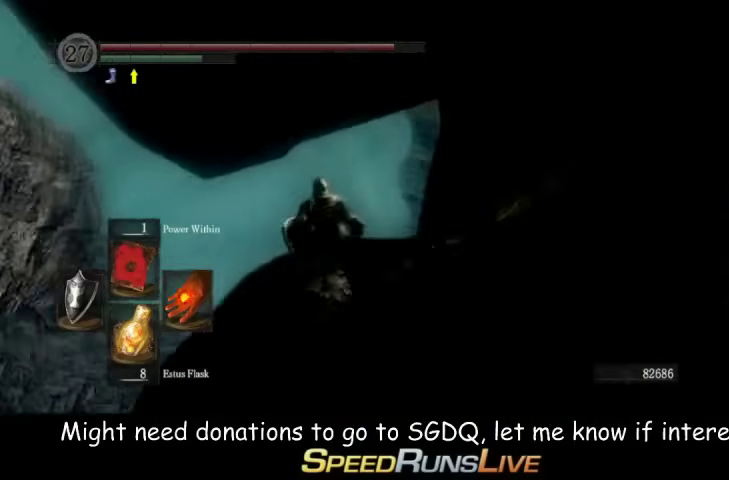
{"buttons": ["B"], "left_stick": "up", "right_stick": "center", "events": [[133, "right_stick", "center"], [500, "B", "down"]]}
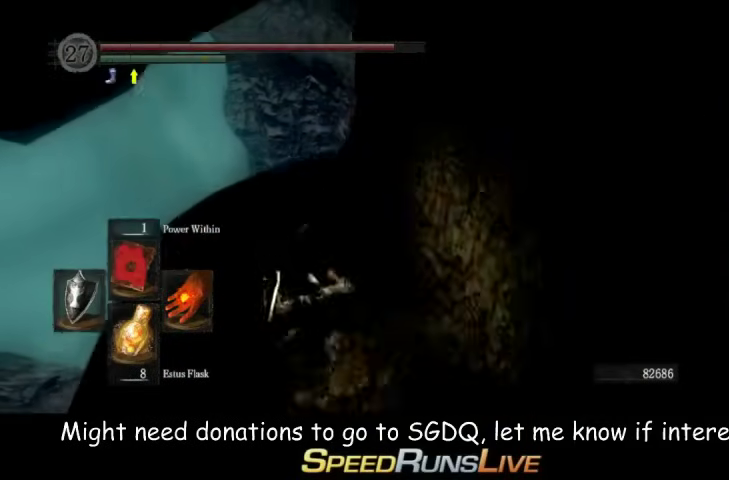
{"buttons": [], "left_stick": "up", "right_stick": "center", "events": [[67, "B", "up"], [133, "B", "down"], [200, "B", "up"]]}
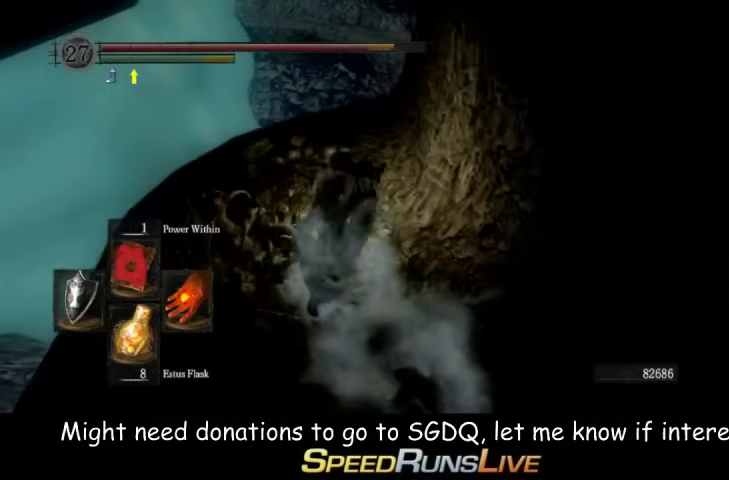
{"buttons": [], "left_stick": "up", "right_stick": "down-right", "events": [[200, "left_stick", "up-left"], [367, "right_stick", "down-right"], [500, "left_stick", "up"]]}
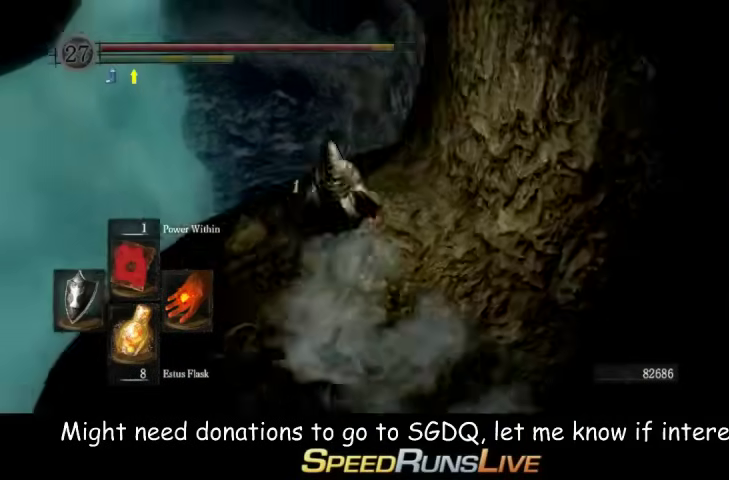
{"buttons": [], "left_stick": "up", "right_stick": "center", "events": [[67, "right_stick", "center"]]}
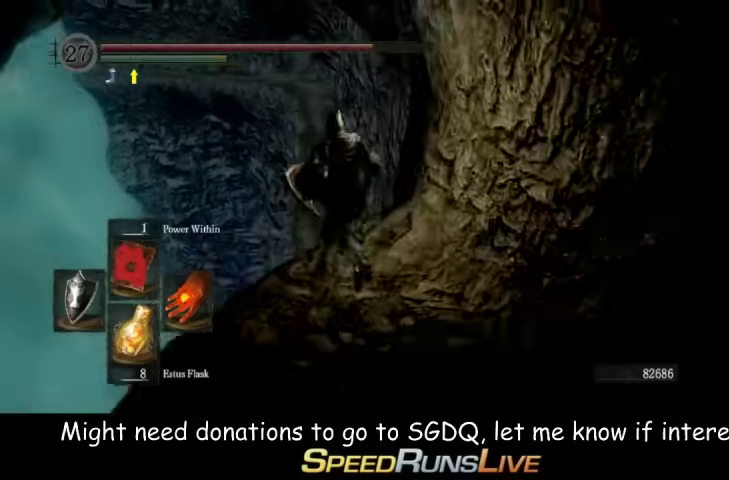
{"buttons": [], "left_stick": "up", "right_stick": "center", "events": []}